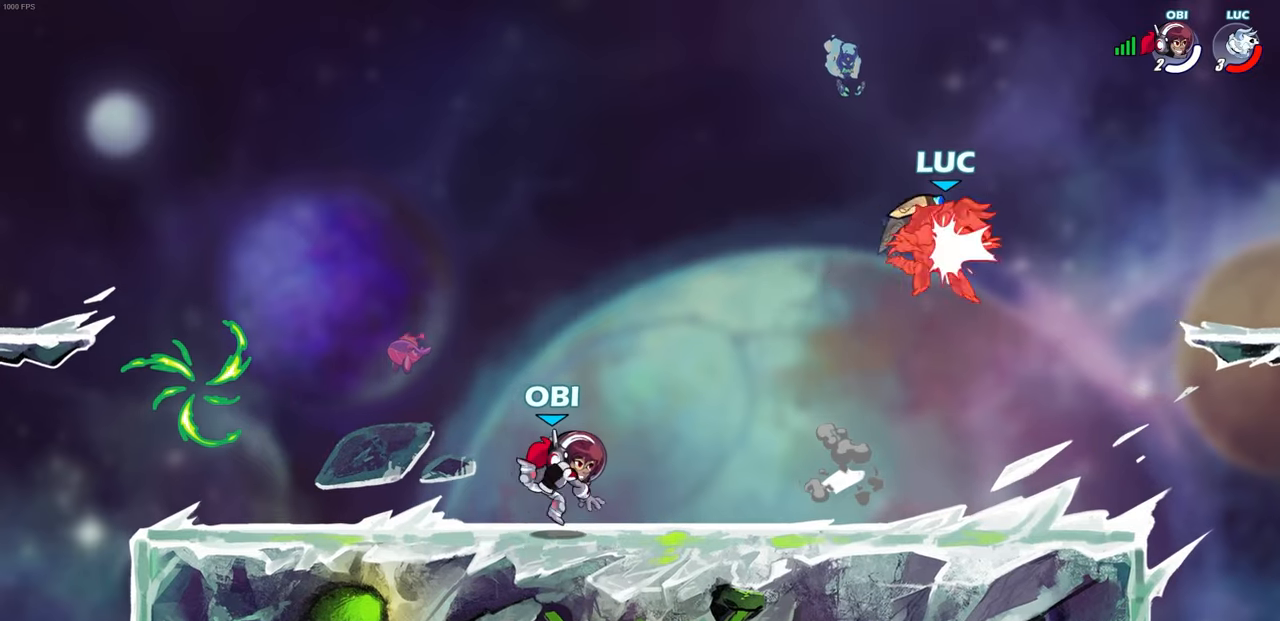
Gameplay with a controller (PlayStation layout); each line is a JSON object with the inputs held at the frame after it. "events" lists button and stick changes between this image and that frame as [ms after this image, input, new state], when the widget could be followed in between.
{"buttons": [], "left_stick": "left", "right_stick": "center", "events": [[83, "R1", "down"], [200, "left_stick", "center"], [217, "R1", "up"], [317, "left_stick", "left"], [417, "R1", "down"], [500, "R1", "up"]]}
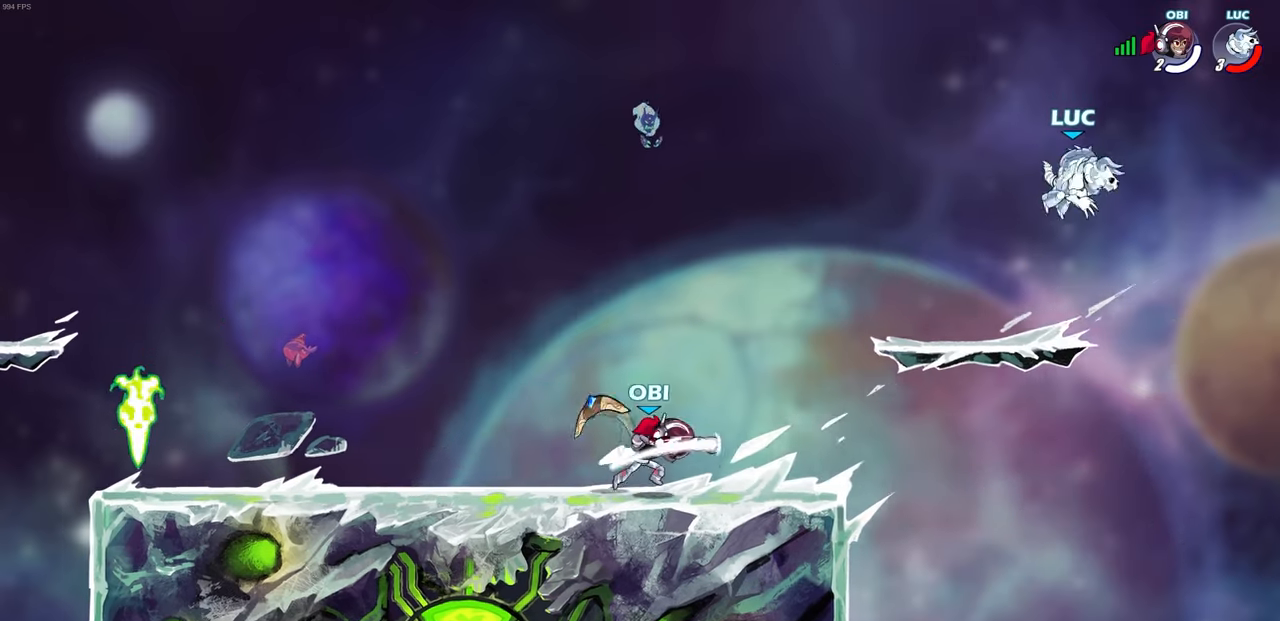
{"buttons": [], "left_stick": "left", "right_stick": "center", "events": [[333, "left_stick", "down-left"], [483, "left_stick", "left"]]}
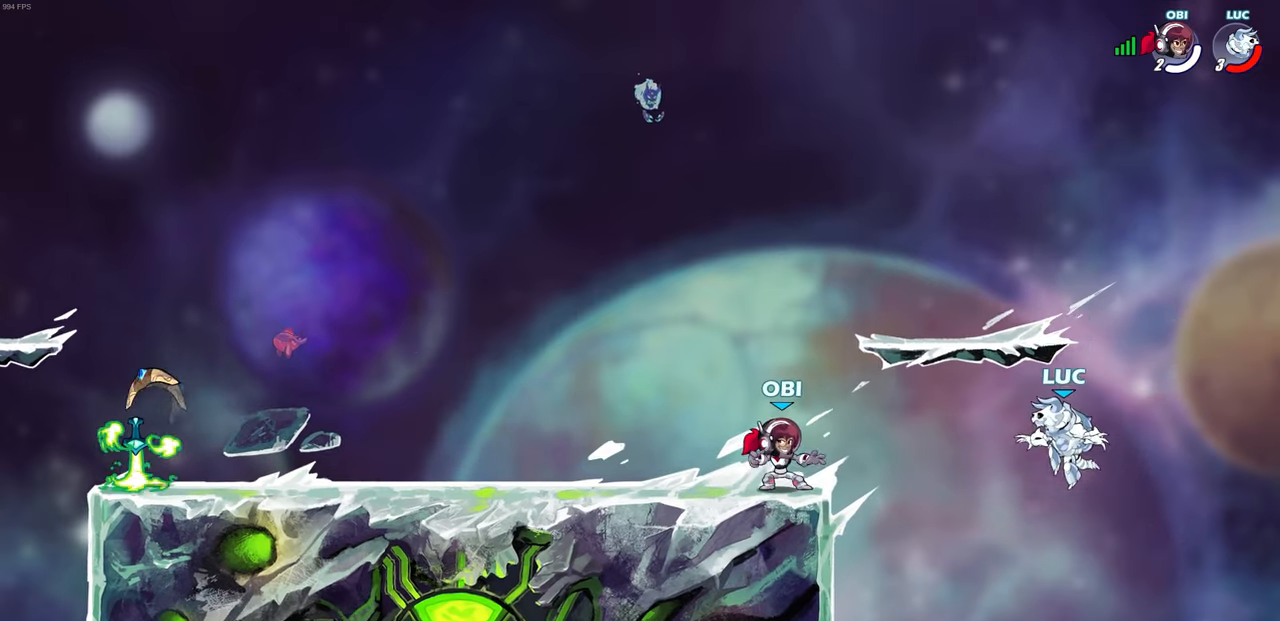
{"buttons": [], "left_stick": "center", "right_stick": "center", "events": [[250, "CIRCLE", "down"], [300, "left_stick", "center"], [350, "CIRCLE", "up"]]}
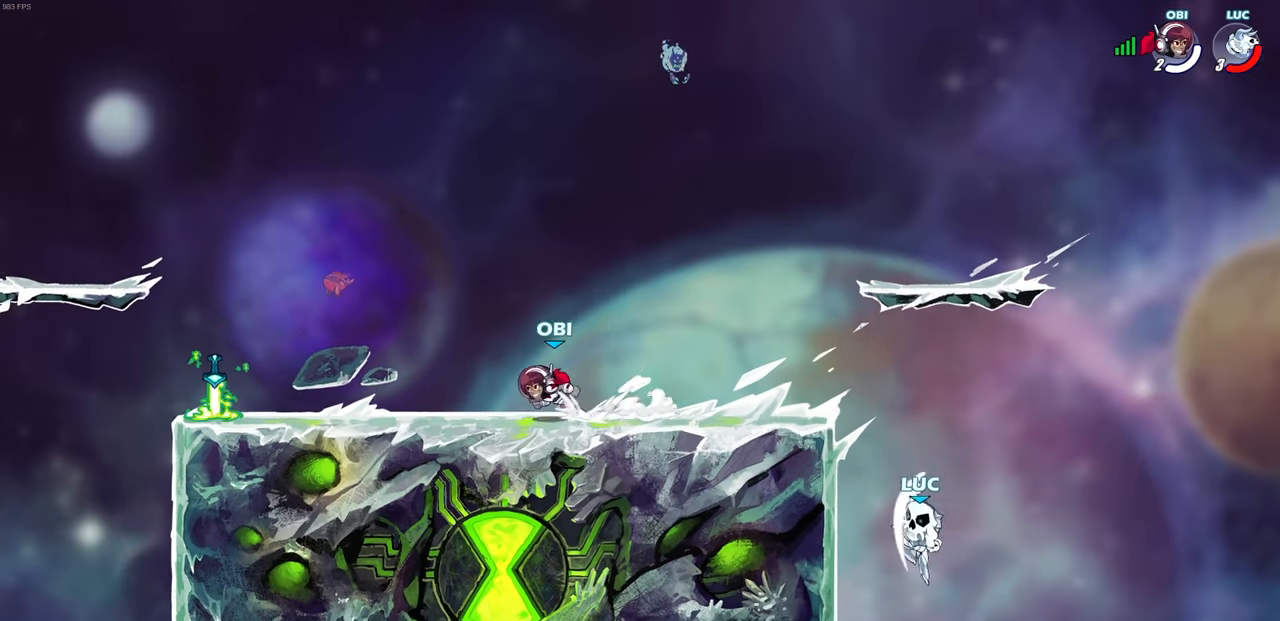
{"buttons": [], "left_stick": "left", "right_stick": "center", "events": [[33, "left_stick", "up-left"], [367, "left_stick", "left"]]}
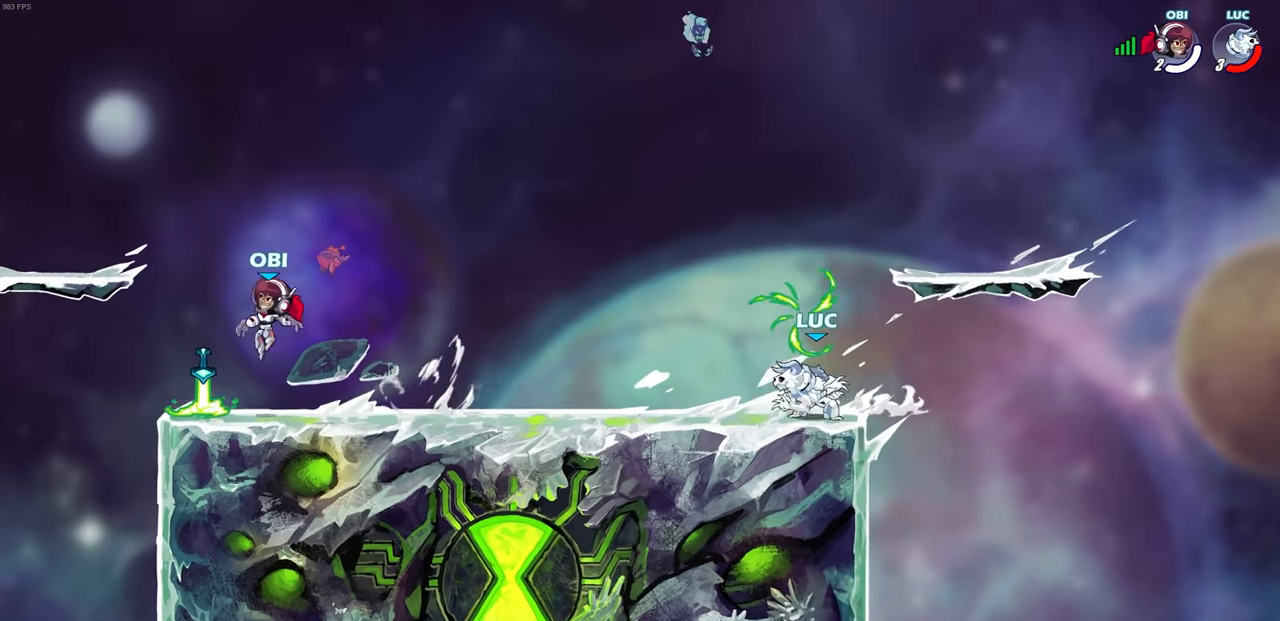
{"buttons": ["SQUARE", "R2"], "left_stick": "left", "right_stick": "center", "events": [[100, "left_stick", "right"], [250, "R1", "down"], [317, "left_stick", "left"], [350, "R1", "up"], [483, "R2", "down"], [500, "SQUARE", "down"]]}
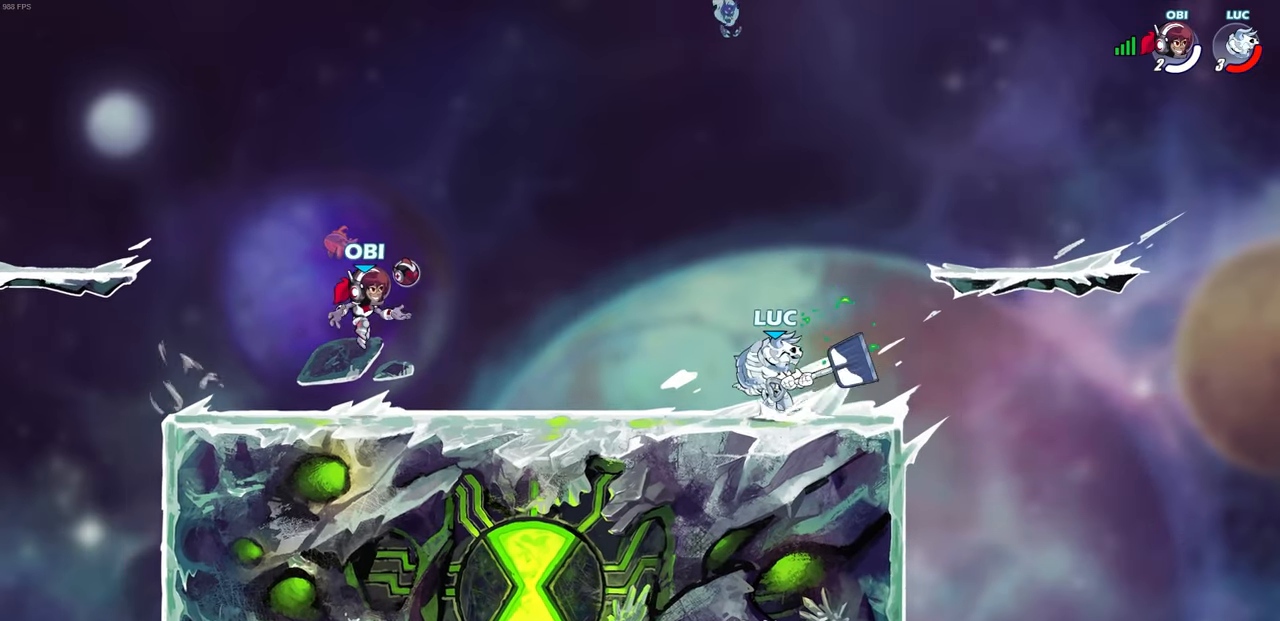
{"buttons": [], "left_stick": "center", "right_stick": "center", "events": [[100, "SQUARE", "up"], [117, "left_stick", "center"], [133, "R2", "up"]]}
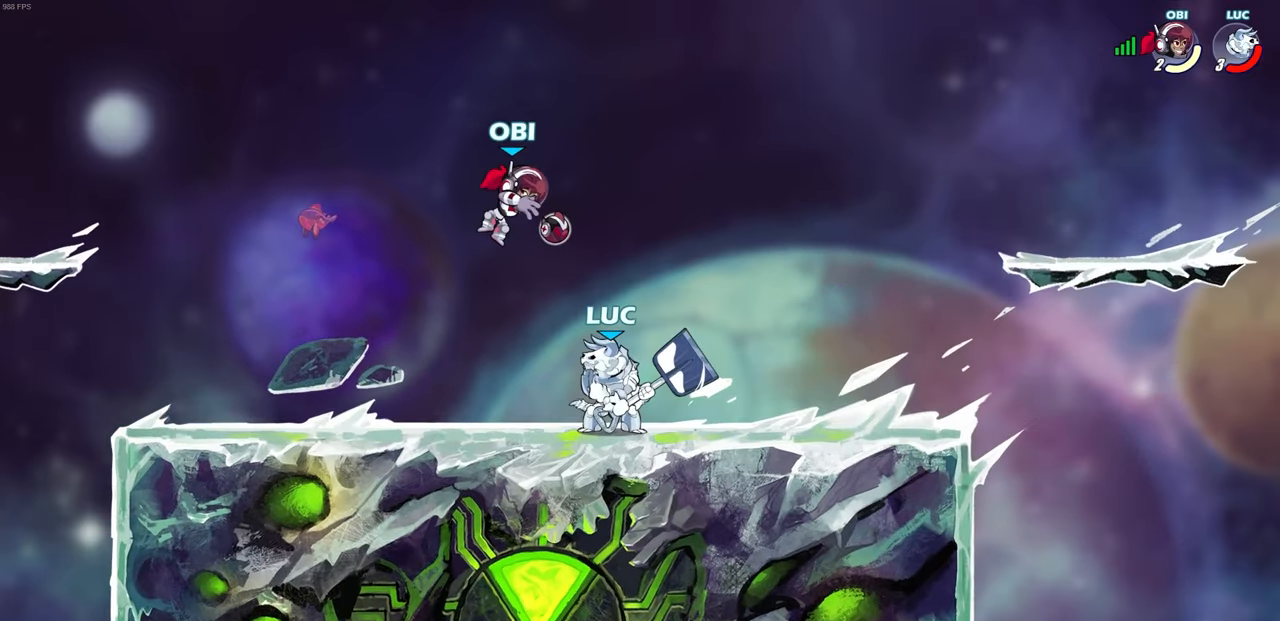
{"buttons": ["SQUARE"], "left_stick": "down", "right_stick": "center", "events": [[433, "left_stick", "down"], [450, "SQUARE", "down"]]}
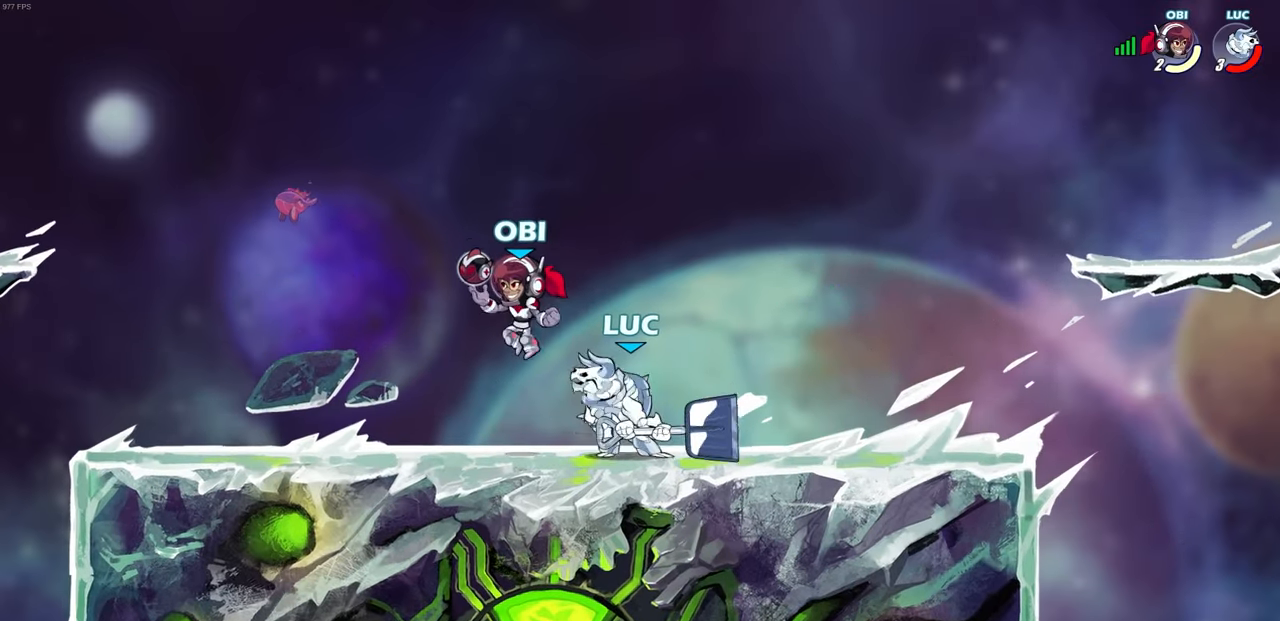
{"buttons": [], "left_stick": "center", "right_stick": "center", "events": [[33, "SQUARE", "up"], [117, "left_stick", "center"]]}
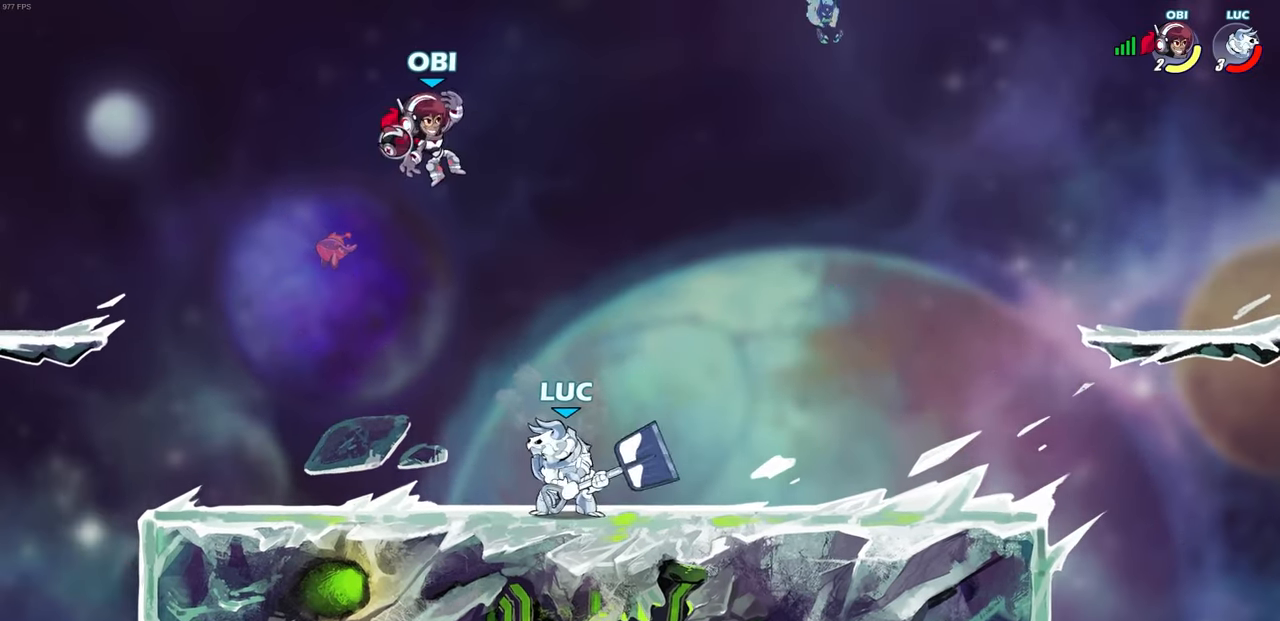
{"buttons": [], "left_stick": "up-left", "right_stick": "center", "events": [[50, "CROSS", "down"], [67, "CROSS", "up"], [83, "CIRCLE", "down"], [150, "CIRCLE", "up"], [500, "left_stick", "up-left"]]}
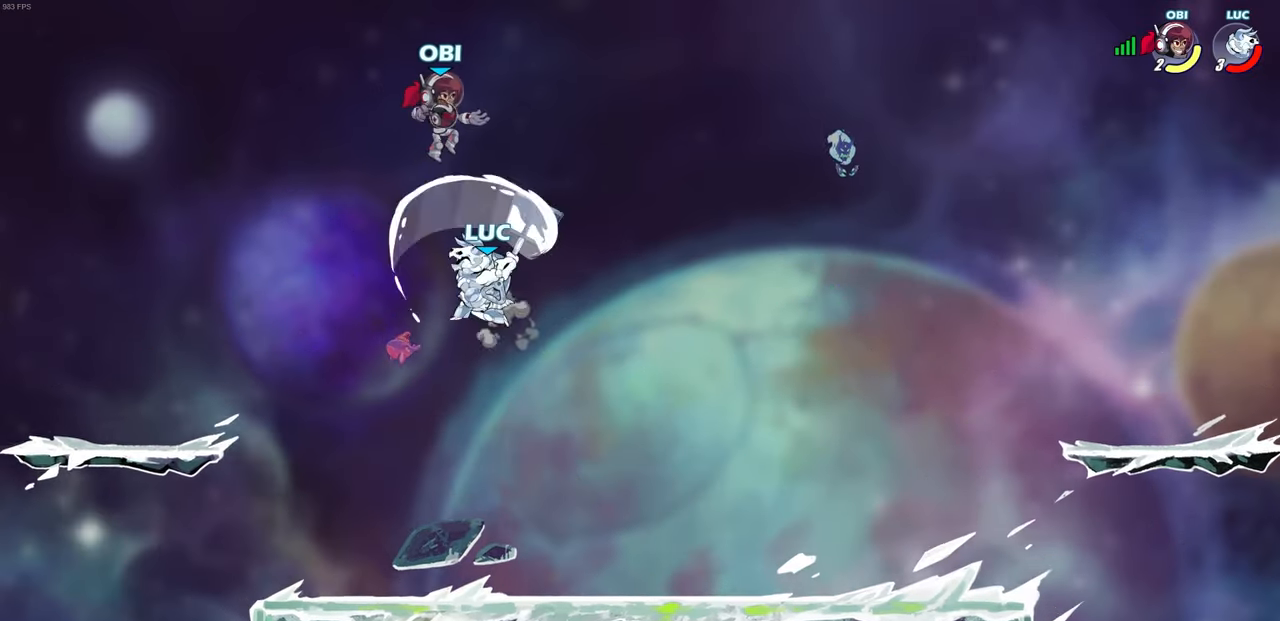
{"buttons": ["CROSS", "R2"], "left_stick": "up", "right_stick": "center", "events": [[383, "CROSS", "down"], [383, "R2", "down"], [417, "left_stick", "up"]]}
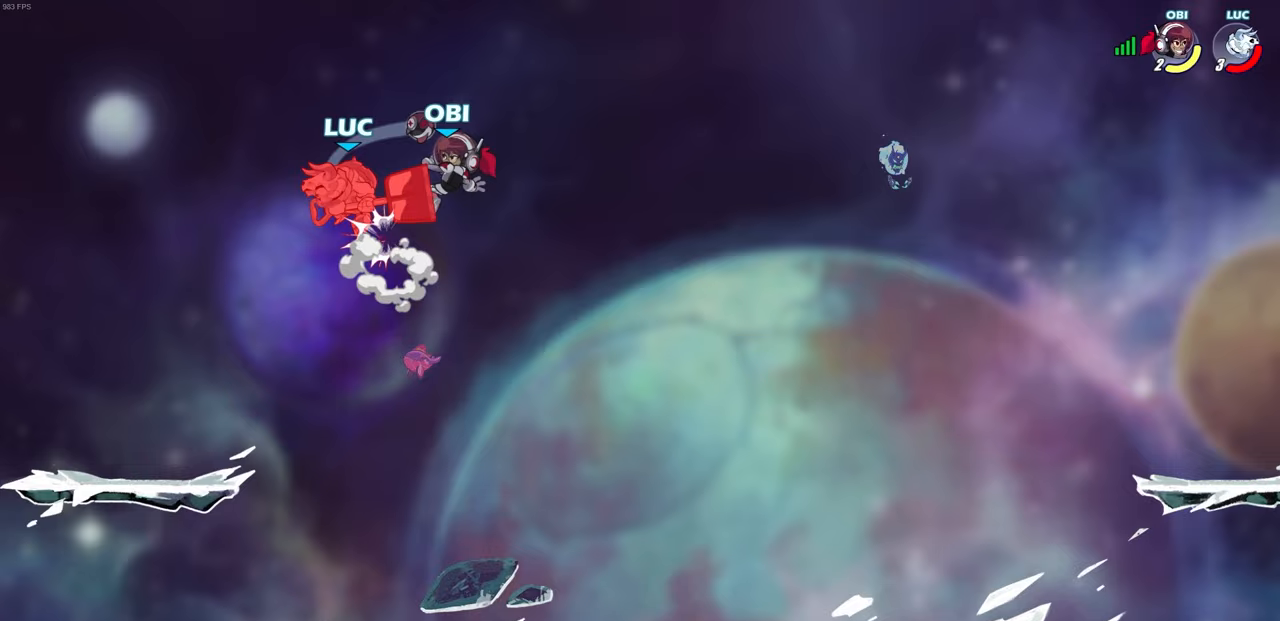
{"buttons": [], "left_stick": "right", "right_stick": "center", "events": [[67, "CROSS", "up"], [133, "R2", "up"], [183, "left_stick", "center"], [350, "left_stick", "right"]]}
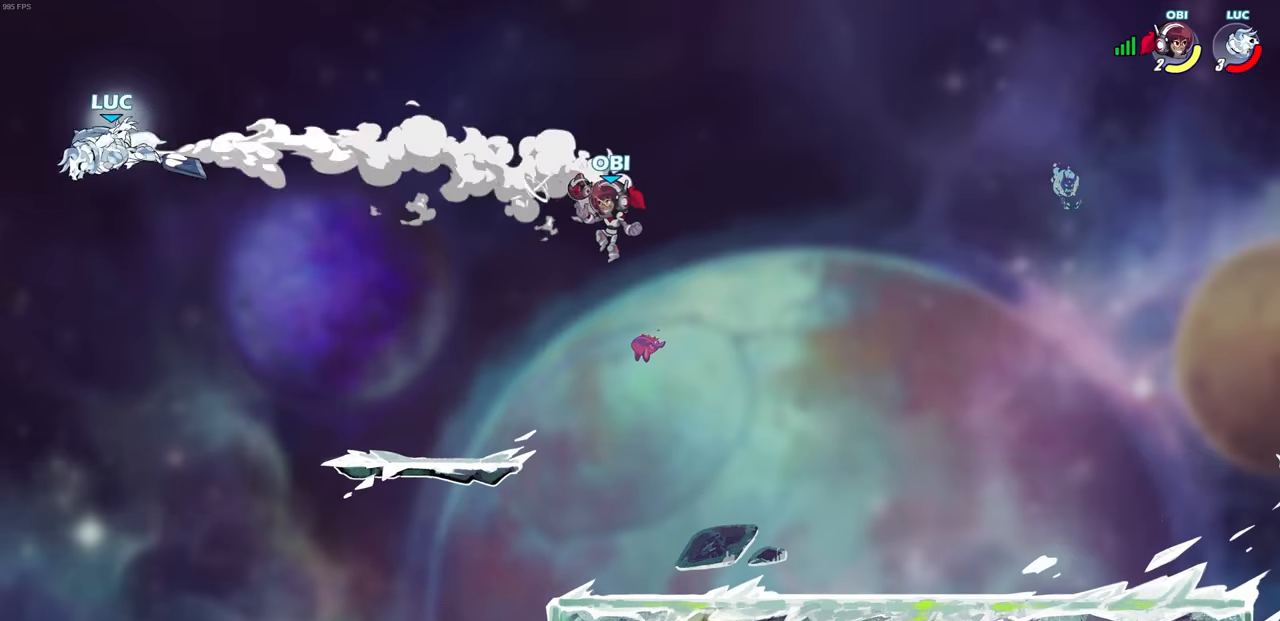
{"buttons": [], "left_stick": "right", "right_stick": "center", "events": [[350, "CIRCLE", "down"], [433, "CIRCLE", "up"]]}
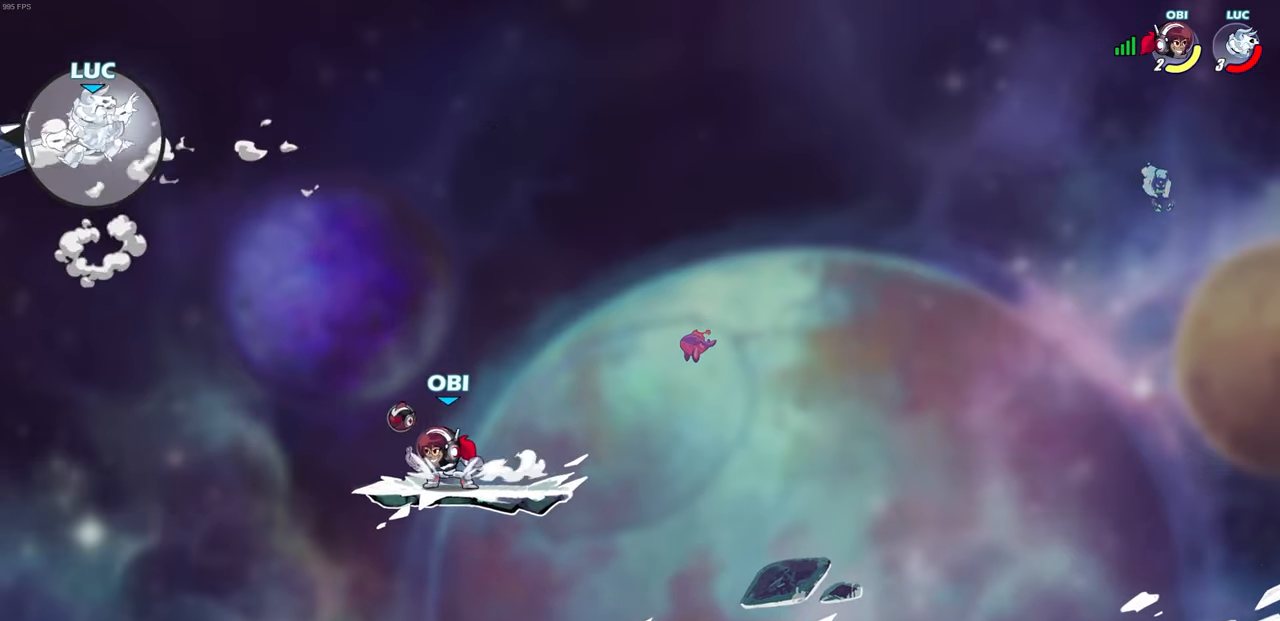
{"buttons": [], "left_stick": "right", "right_stick": "center", "events": [[50, "CIRCLE", "down"], [133, "CIRCLE", "up"]]}
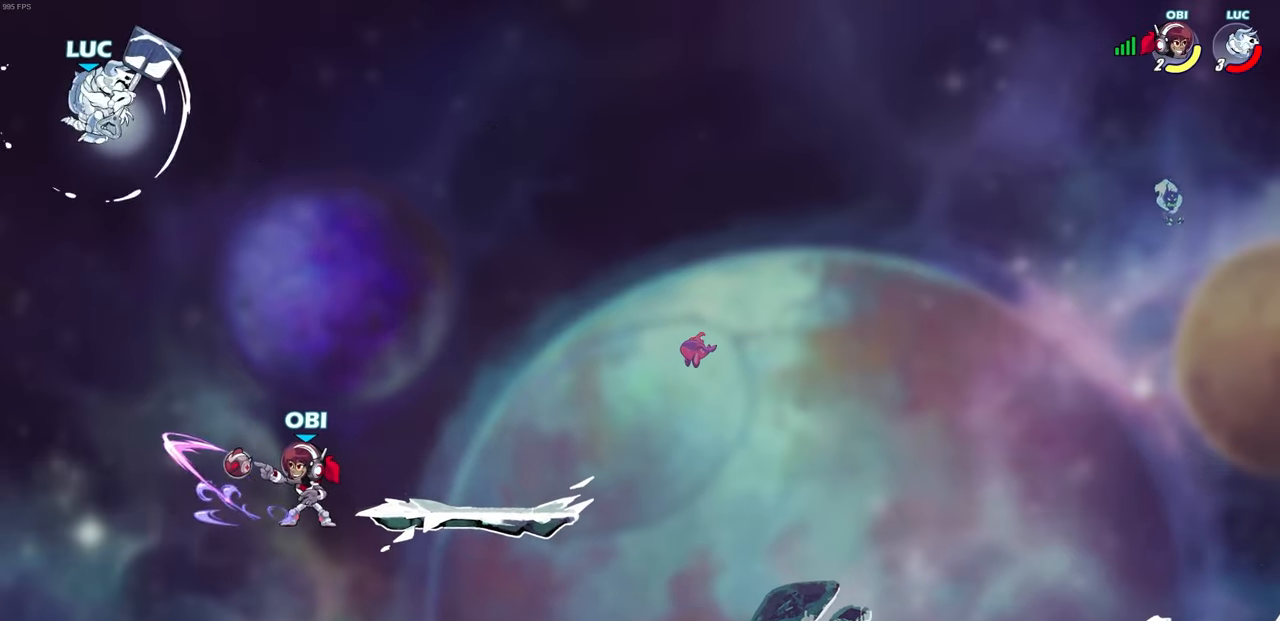
{"buttons": [], "left_stick": "down-right", "right_stick": "center", "events": [[250, "left_stick", "down"], [300, "SQUARE", "down"], [400, "SQUARE", "up"], [433, "left_stick", "down-right"]]}
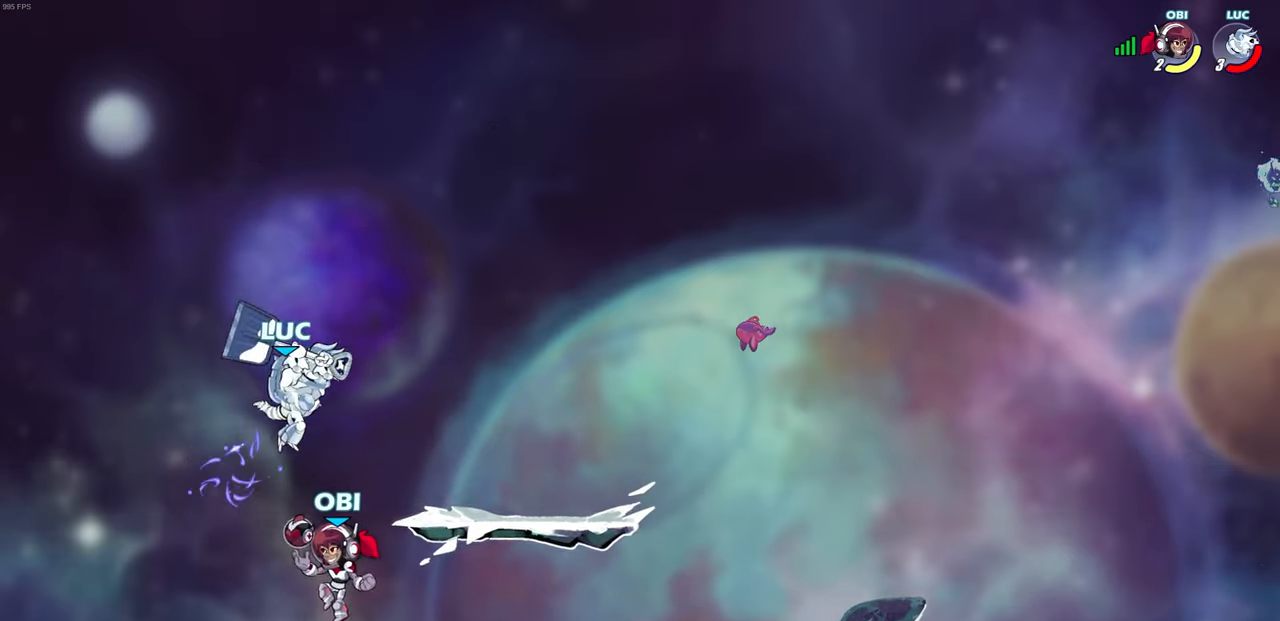
{"buttons": [], "left_stick": "down-right", "right_stick": "center", "events": []}
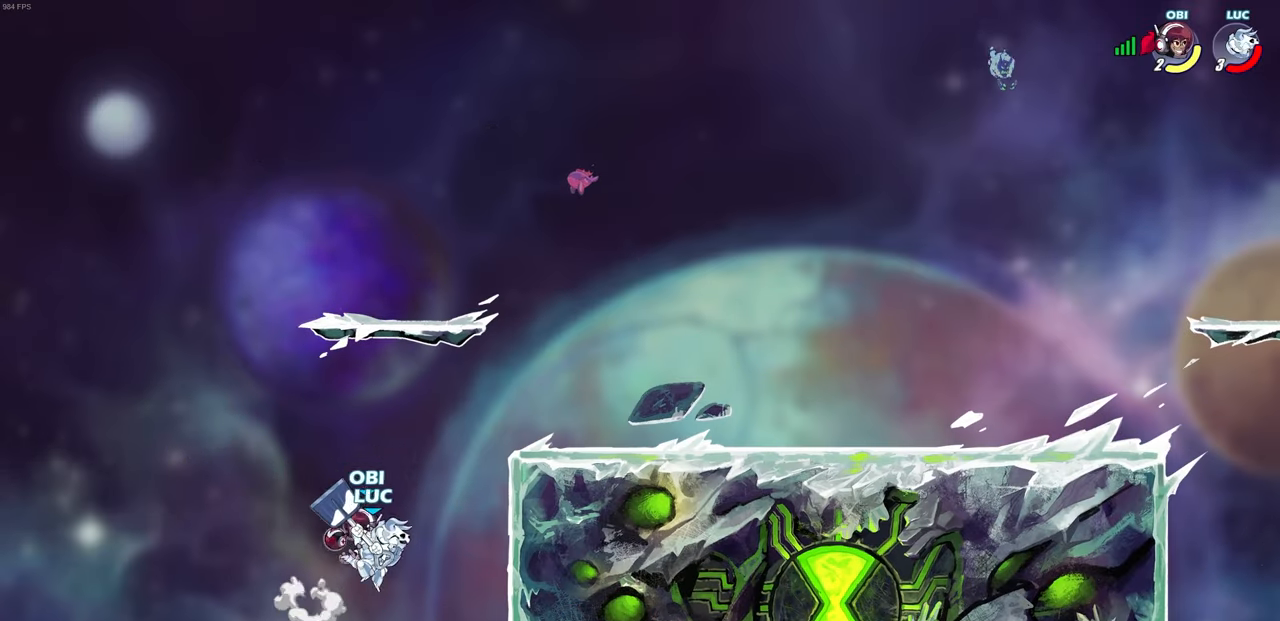
{"buttons": [], "left_stick": "up-right", "right_stick": "center", "events": [[150, "CROSS", "down"], [200, "left_stick", "up-right"], [283, "SQUARE", "down"], [300, "CROSS", "up"], [300, "left_stick", "up"], [317, "right_stick", "left"], [383, "SQUARE", "up"], [383, "right_stick", "center"], [433, "left_stick", "up-right"]]}
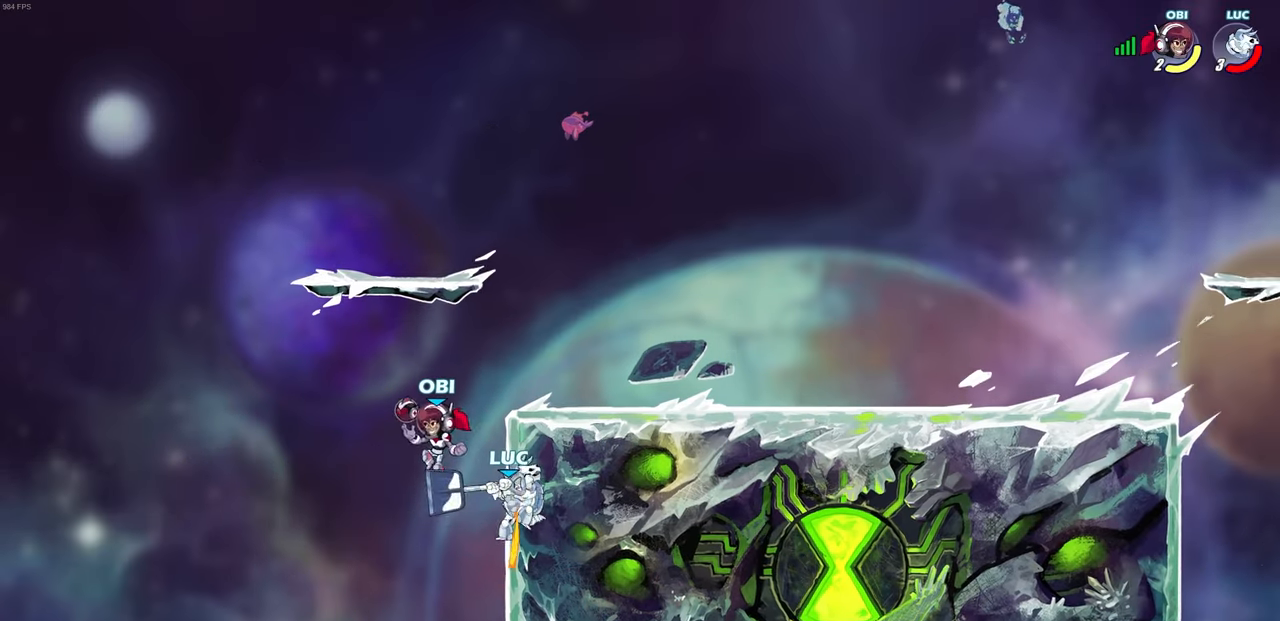
{"buttons": ["CROSS", "SQUARE"], "left_stick": "up-right", "right_stick": "center", "events": [[250, "left_stick", "up-left"], [433, "CROSS", "down"], [433, "left_stick", "up-right"], [500, "SQUARE", "down"]]}
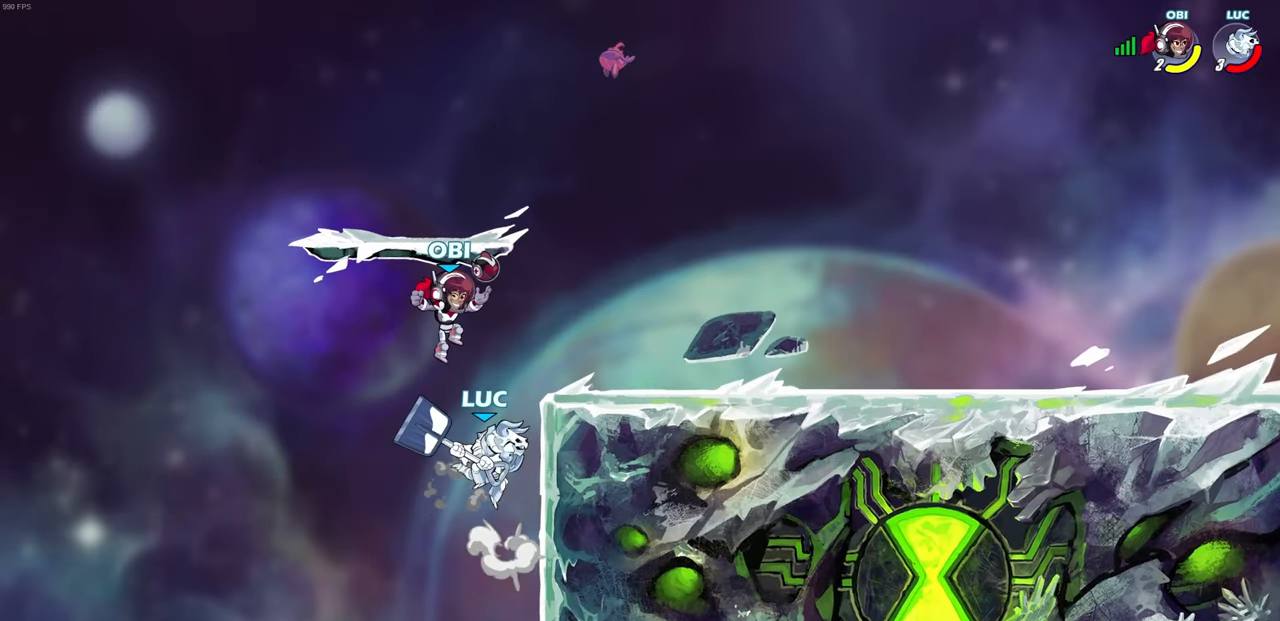
{"buttons": [], "left_stick": "left", "right_stick": "center", "events": [[17, "CROSS", "up"], [67, "SQUARE", "up"], [67, "left_stick", "up"], [217, "left_stick", "center"], [367, "left_stick", "left"]]}
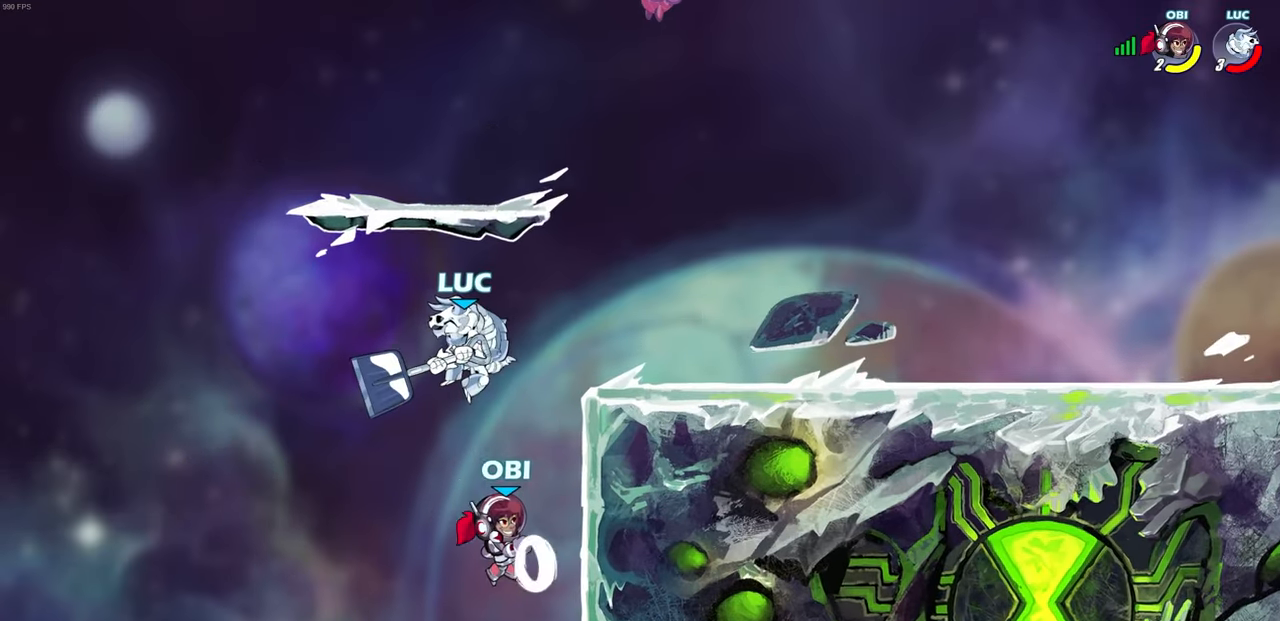
{"buttons": [], "left_stick": "up-right", "right_stick": "center", "events": [[133, "left_stick", "up-left"], [233, "CROSS", "down"], [283, "left_stick", "up"], [383, "CROSS", "up"], [383, "left_stick", "up-right"]]}
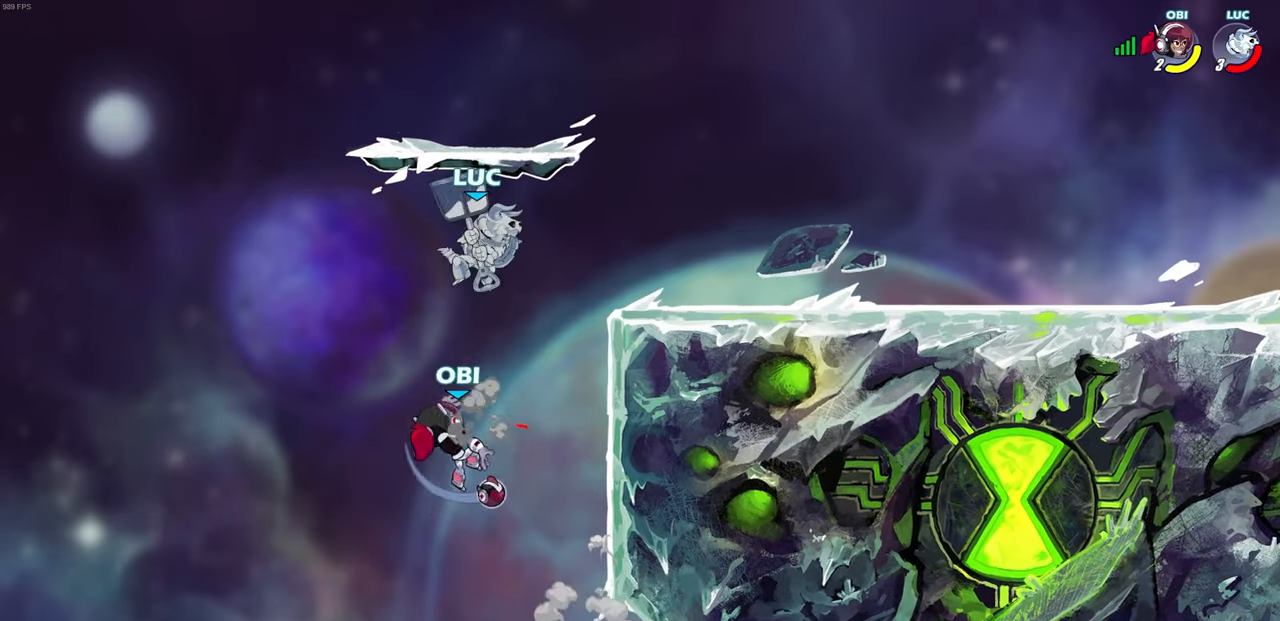
{"buttons": [], "left_stick": "up-right", "right_stick": "center", "events": [[133, "SQUARE", "down"], [150, "left_stick", "down-left"], [217, "SQUARE", "up"], [317, "left_stick", "up-right"]]}
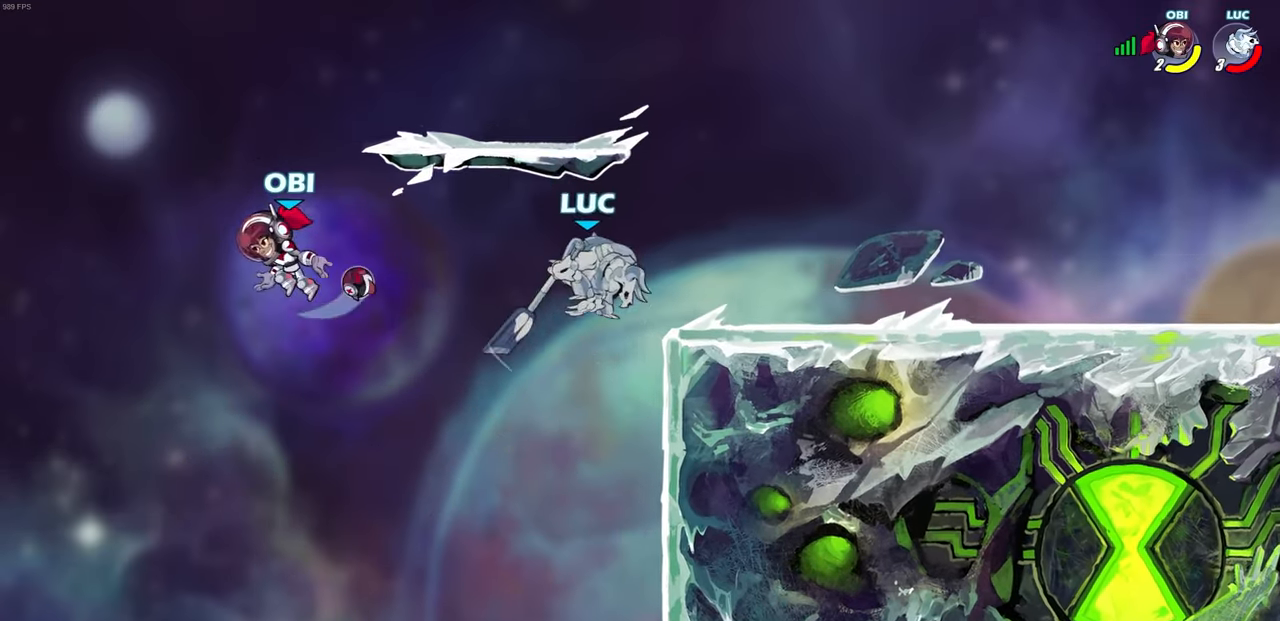
{"buttons": [], "left_stick": "down", "right_stick": "center", "events": [[267, "CROSS", "down"], [350, "CROSS", "up"], [367, "left_stick", "down"], [383, "CIRCLE", "down"], [383, "R2", "down"], [483, "CIRCLE", "up"], [500, "R2", "up"]]}
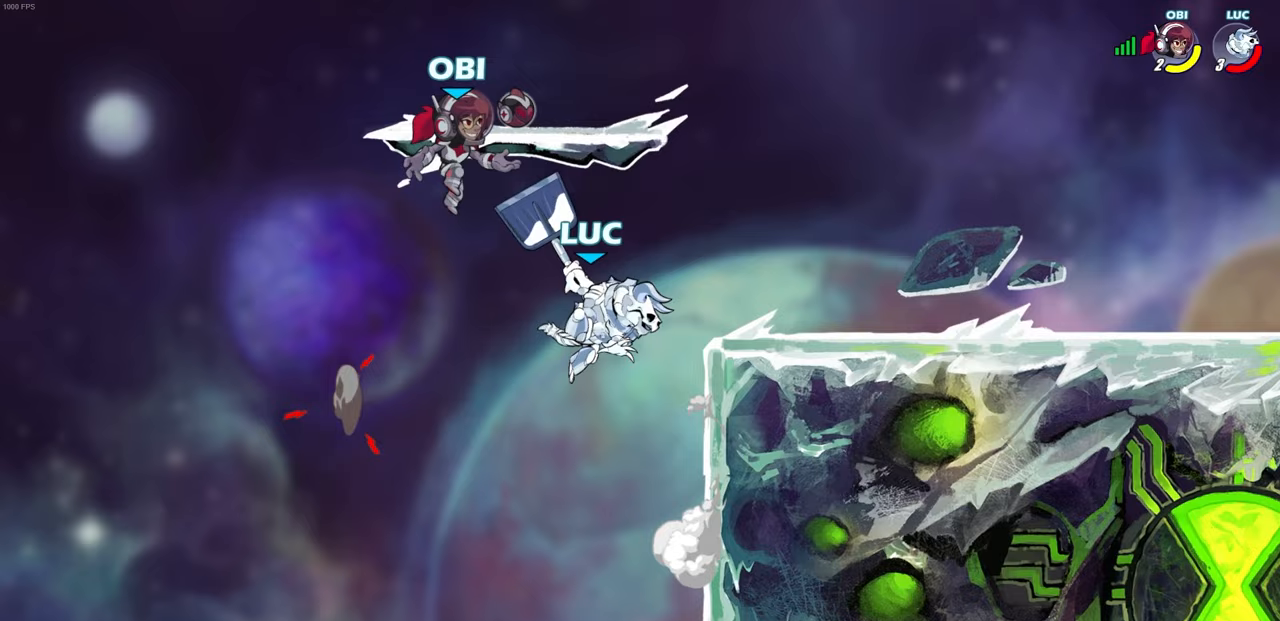
{"buttons": [], "left_stick": "center", "right_stick": "center", "events": [[33, "left_stick", "center"]]}
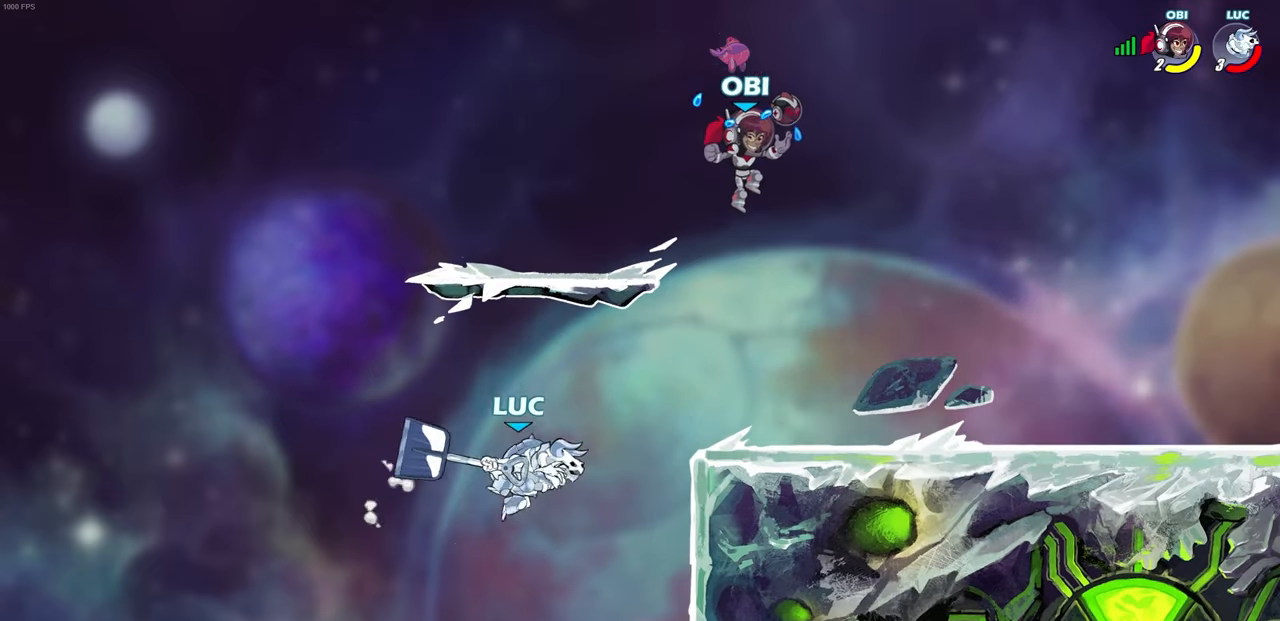
{"buttons": [], "left_stick": "right", "right_stick": "center", "events": [[117, "left_stick", "right"], [300, "CROSS", "down"], [367, "CIRCLE", "down"], [383, "CROSS", "up"], [467, "CIRCLE", "up"]]}
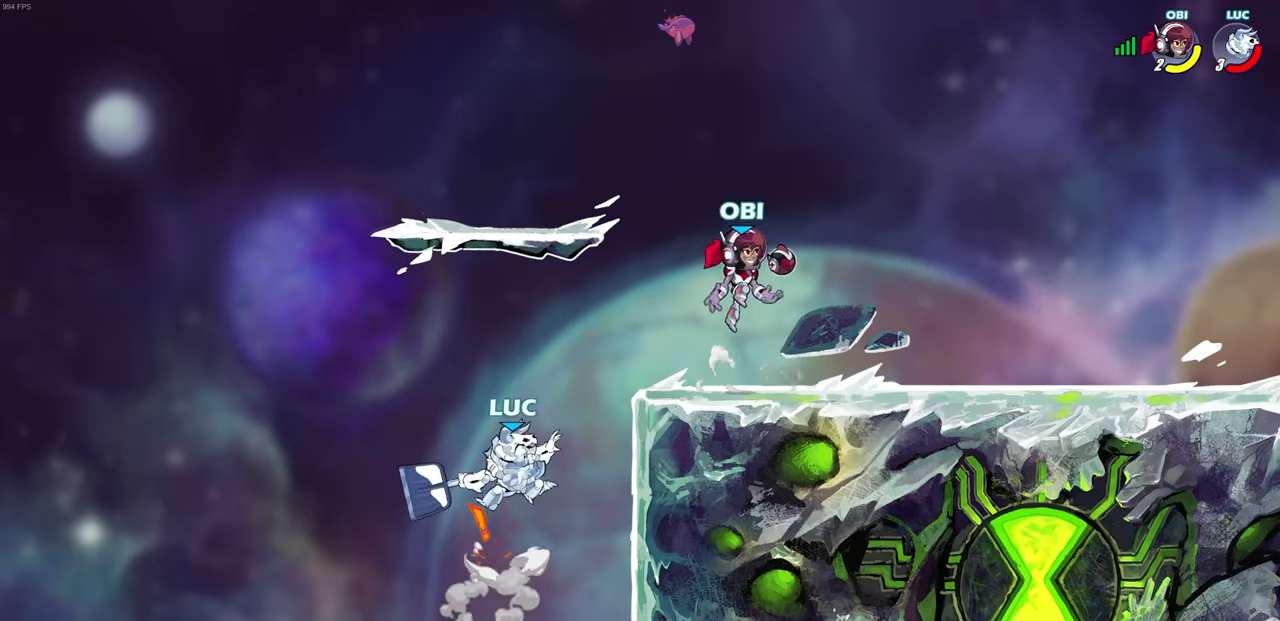
{"buttons": [], "left_stick": "left", "right_stick": "center", "events": [[333, "left_stick", "up"], [400, "left_stick", "left"]]}
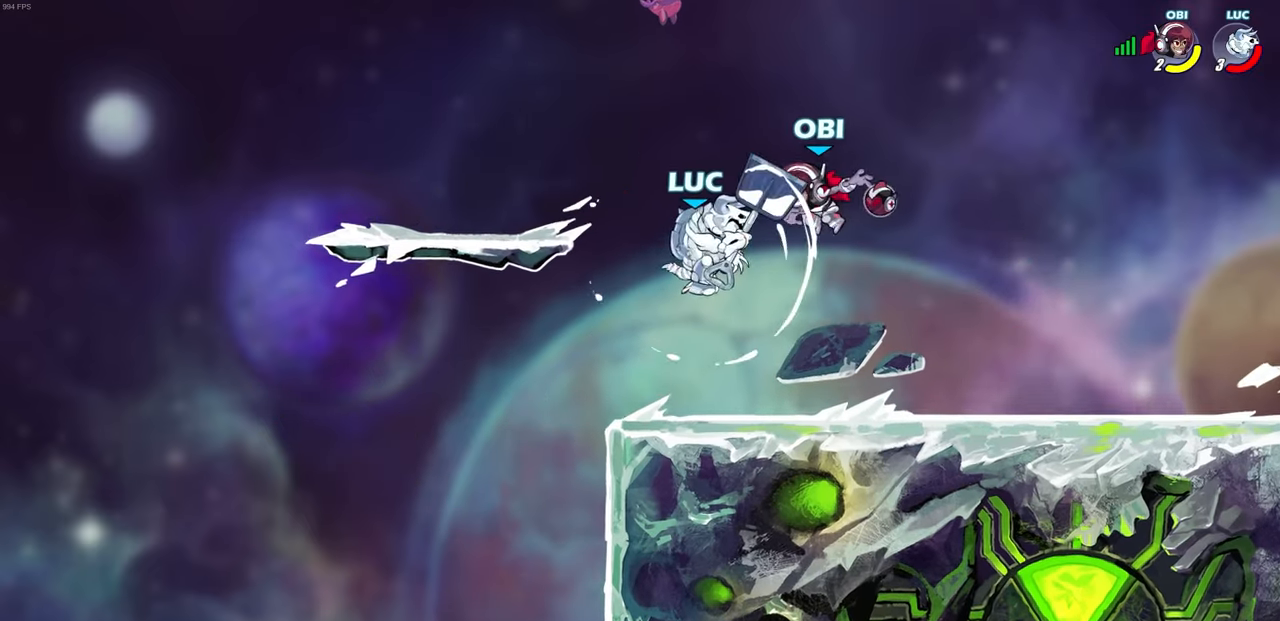
{"buttons": [], "left_stick": "up-right", "right_stick": "center", "events": [[200, "left_stick", "up"], [267, "left_stick", "up-right"]]}
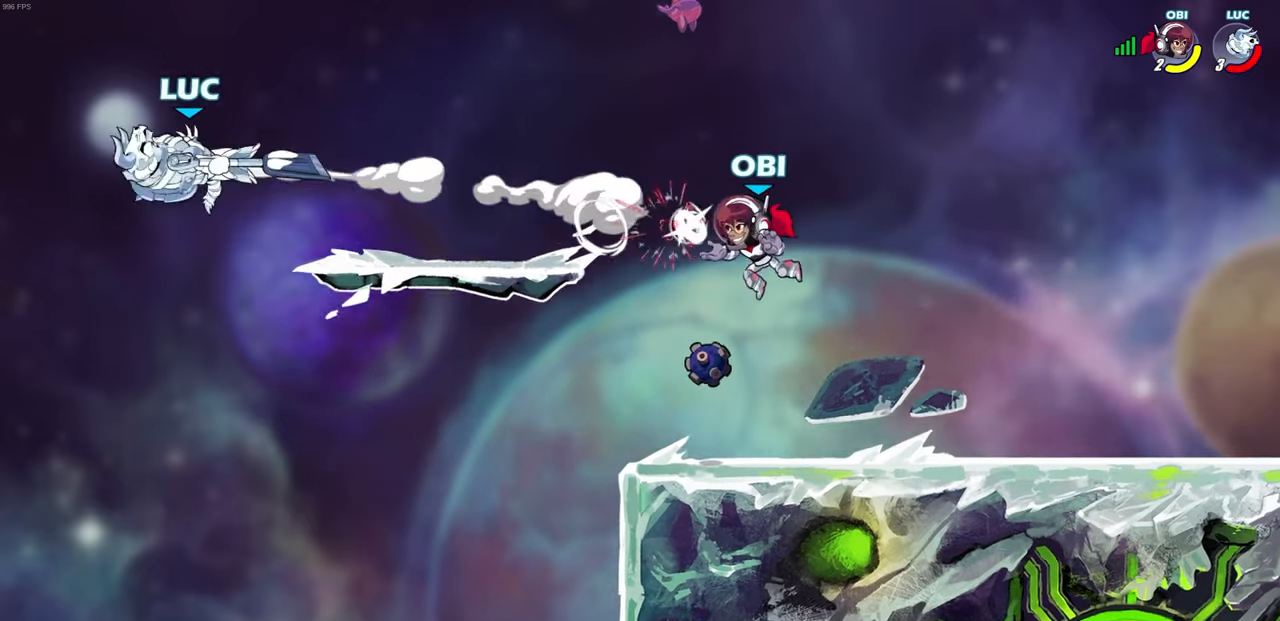
{"buttons": [], "left_stick": "up-right", "right_stick": "center", "events": []}
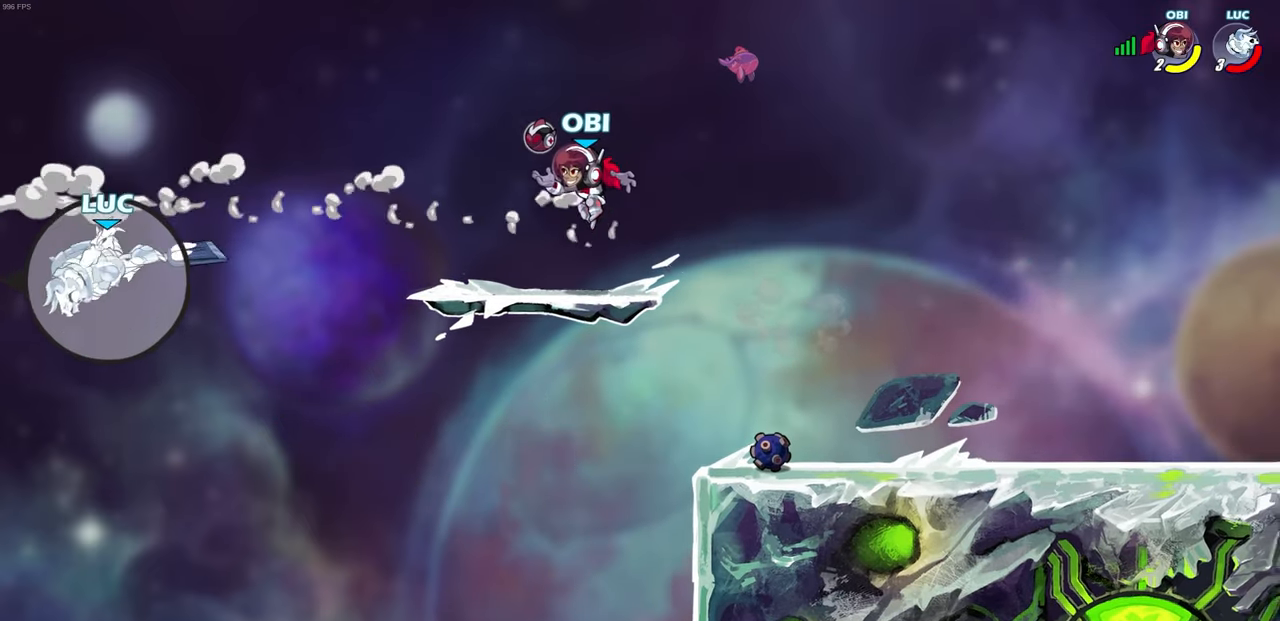
{"buttons": [], "left_stick": "up-right", "right_stick": "center", "events": [[233, "CROSS", "down"], [417, "CROSS", "up"]]}
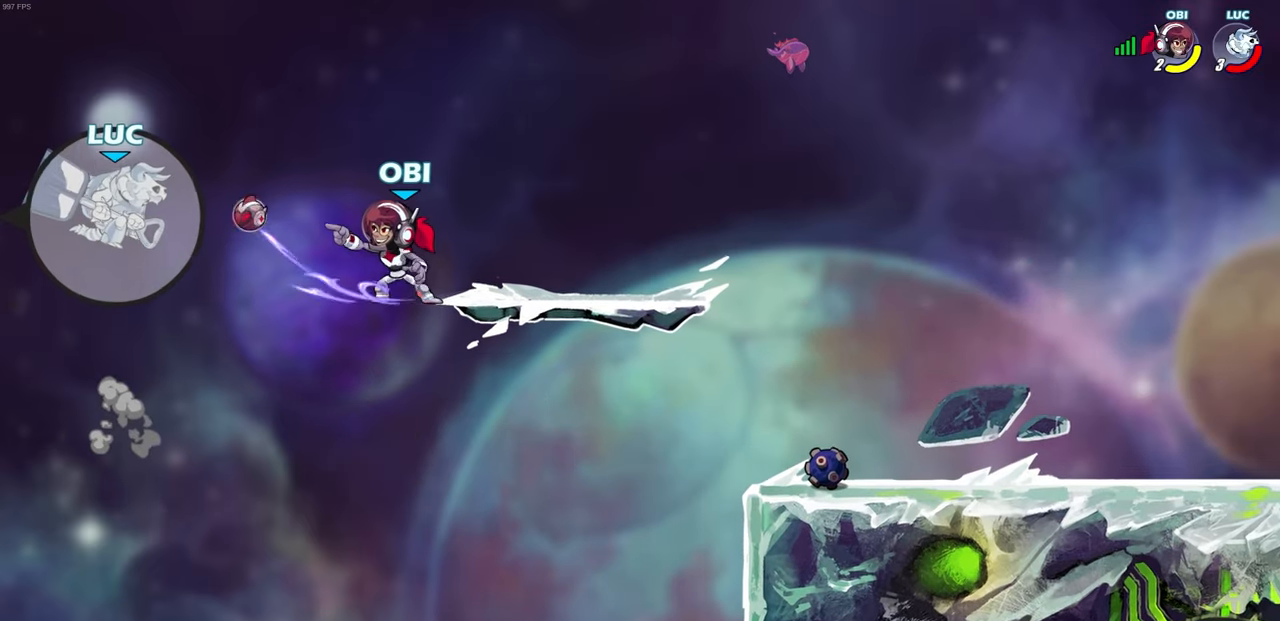
{"buttons": [], "left_stick": "up-right", "right_stick": "center", "events": []}